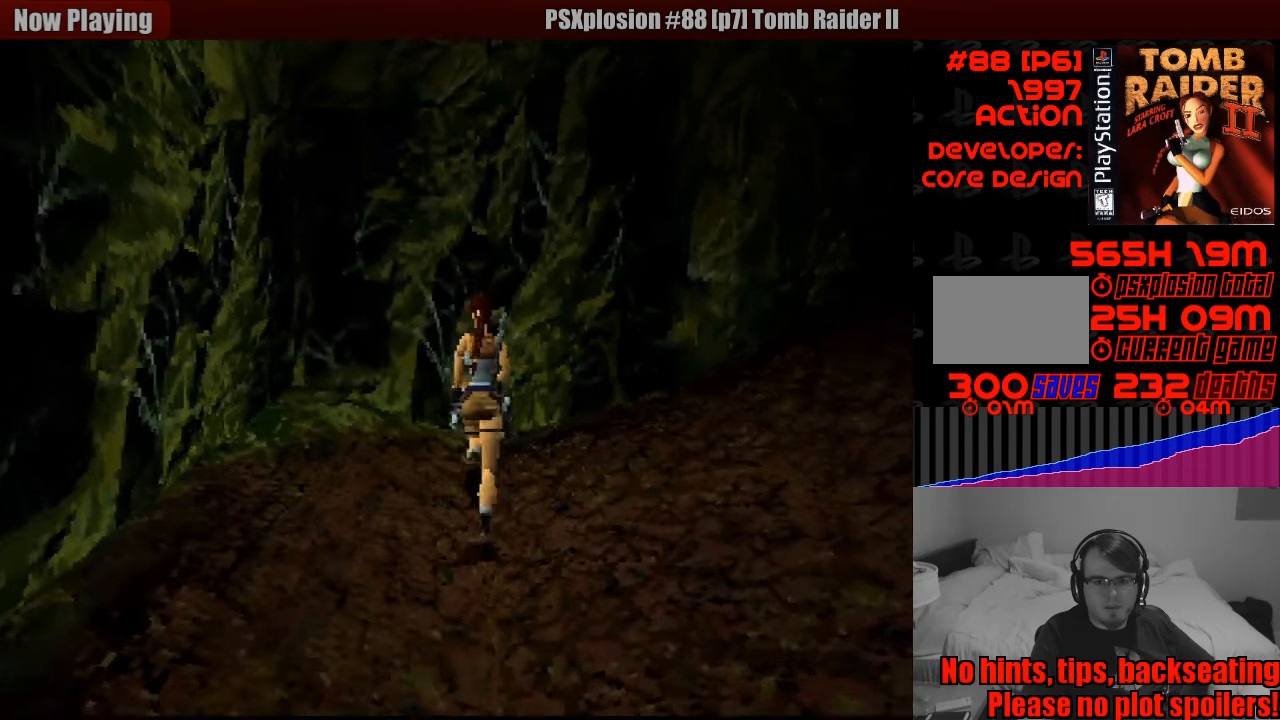
Gameplay with a controller (PlayStation layout); each line is a JSON object with the inputs held at the frame after it. "events" lists button and stick changes between this image and that frame as [ms after this image, input, new state], when the widget could be followed in between. Not read: L3 R3.
{"buttons": ["DPAD_RIGHT"], "events": [[166, "DPAD_RIGHT", "down"]]}
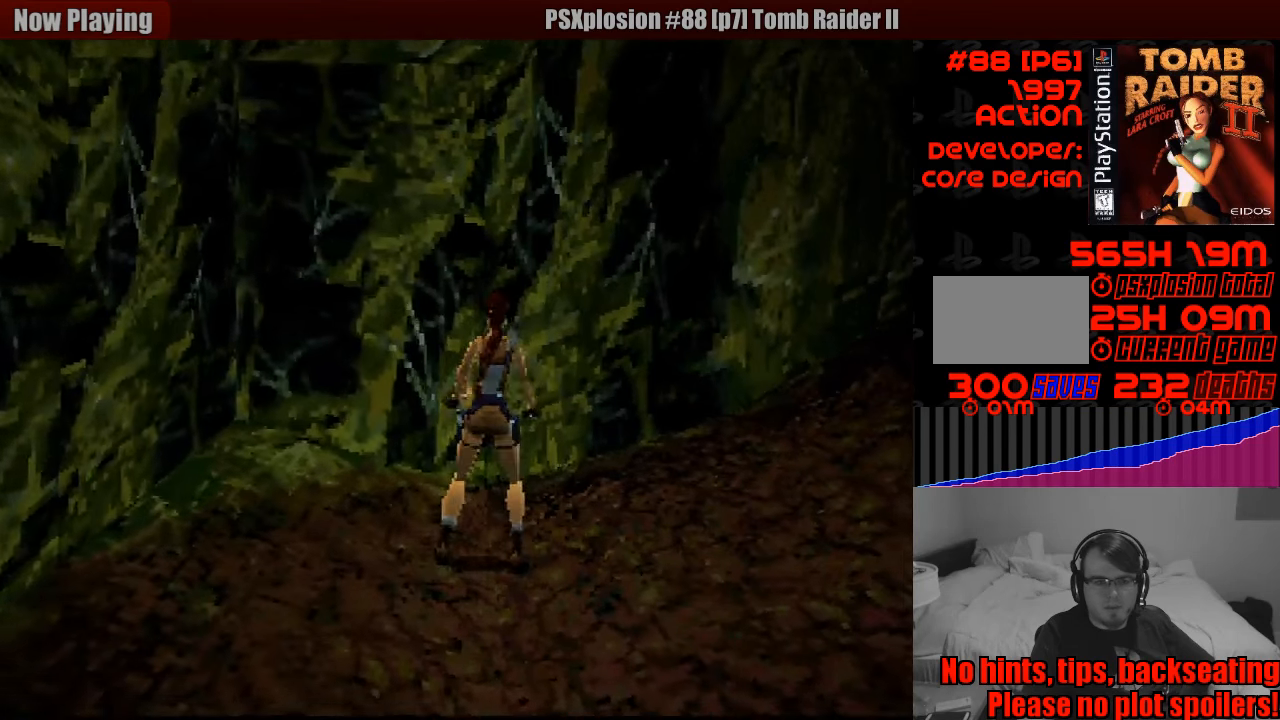
{"buttons": ["DPAD_UP", "DPAD_RIGHT"], "events": [[483, "DPAD_UP", "down"]]}
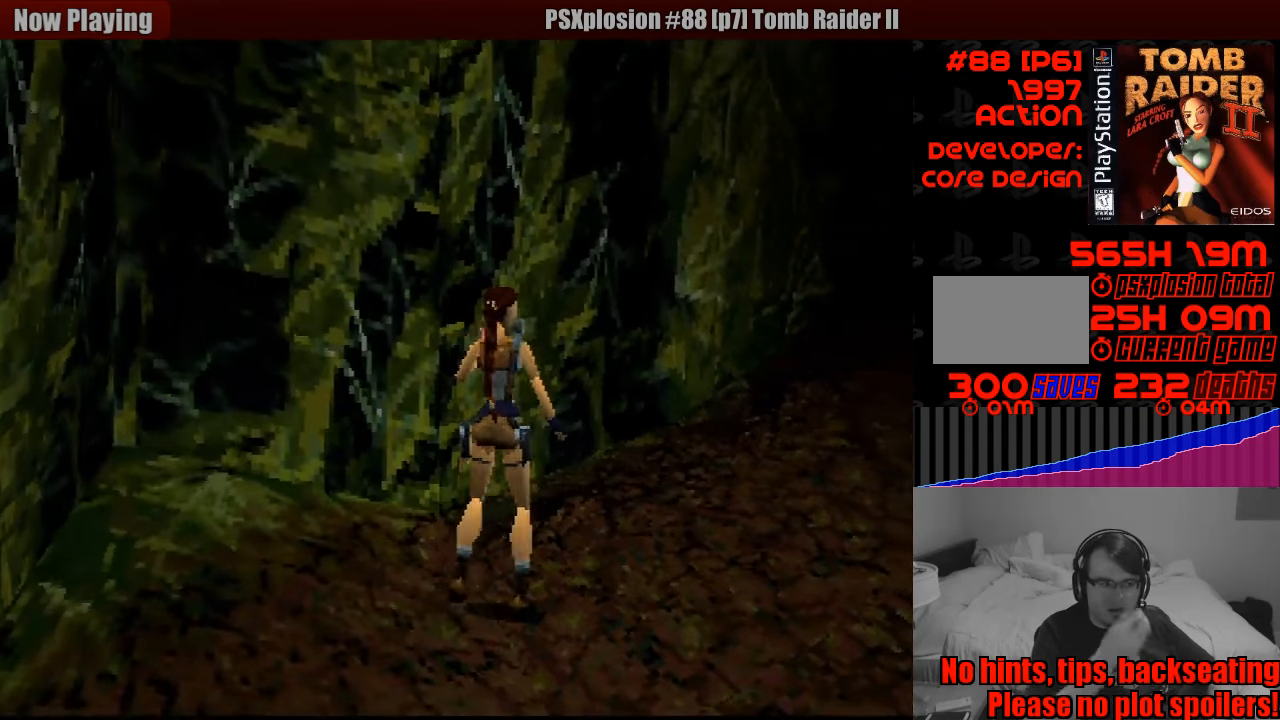
{"buttons": ["DPAD_UP", "DPAD_RIGHT"], "events": [[83, "DPAD_RIGHT", "up"], [350, "DPAD_RIGHT", "down"]]}
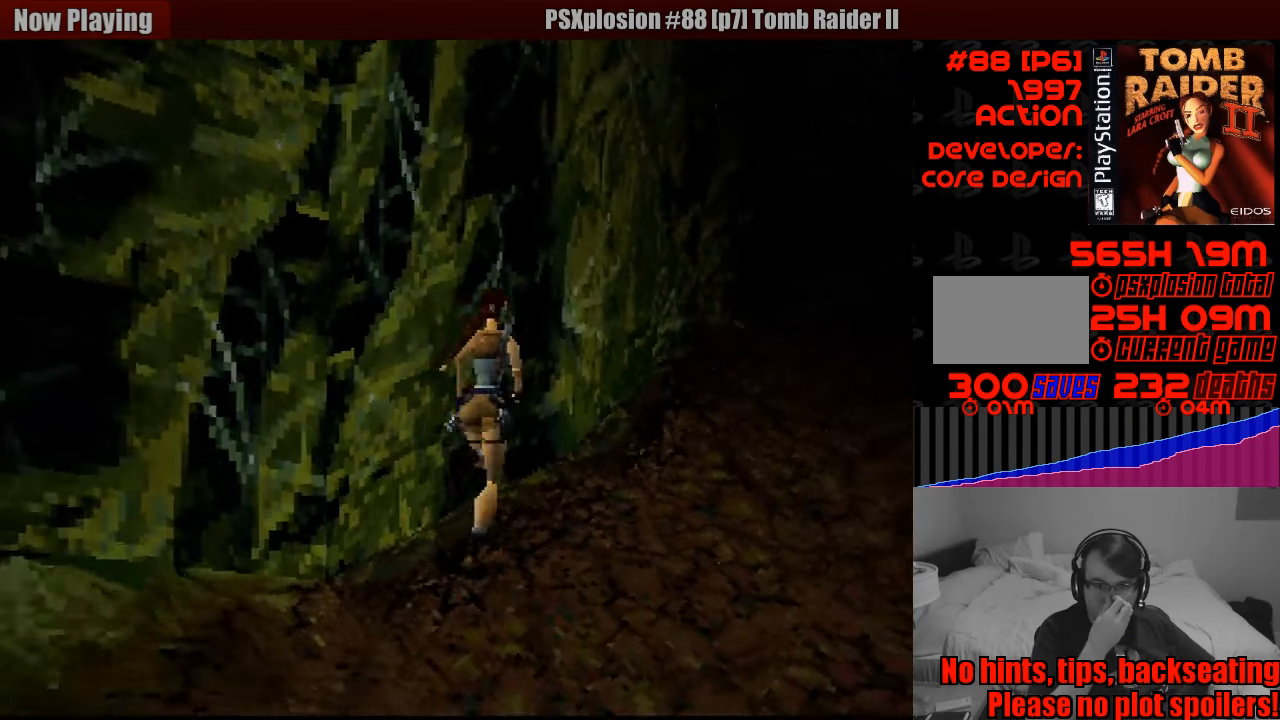
{"buttons": ["DPAD_UP"], "events": [[100, "DPAD_RIGHT", "up"], [116, "DPAD_RIGHT", "down"], [216, "DPAD_RIGHT", "up"]]}
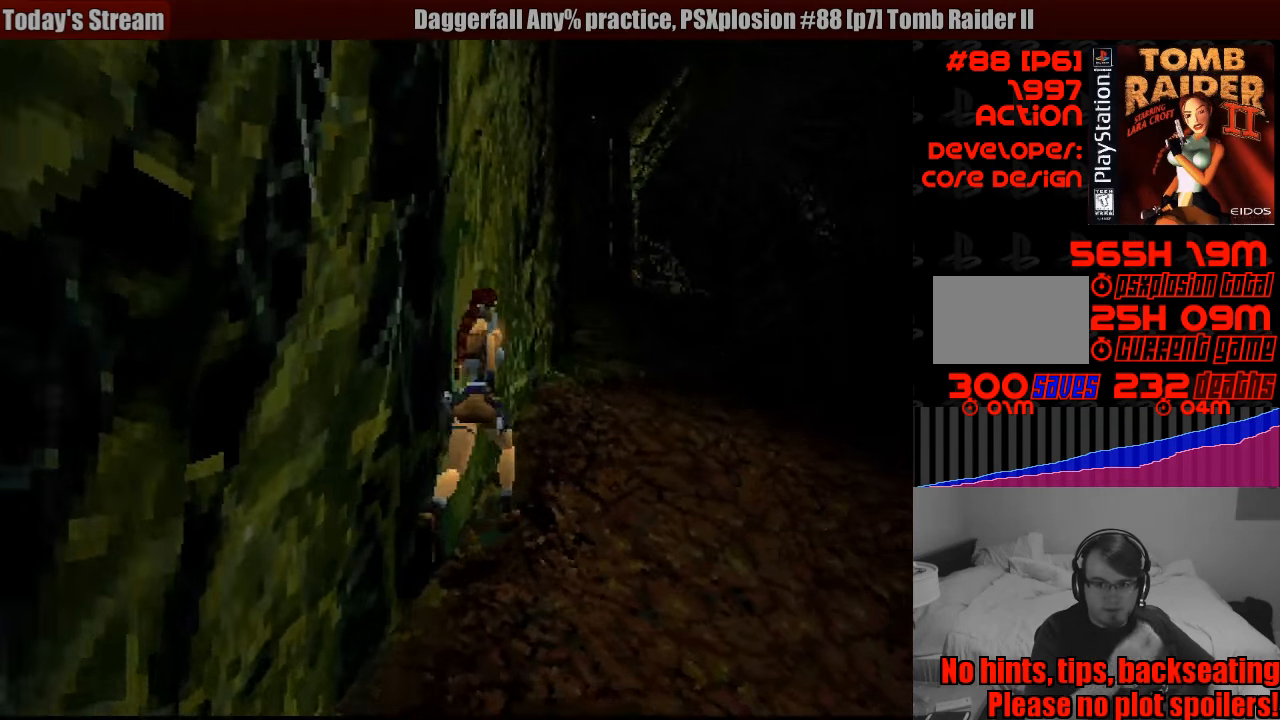
{"buttons": ["DPAD_UP"], "events": [[100, "DPAD_RIGHT", "down"], [450, "DPAD_RIGHT", "up"]]}
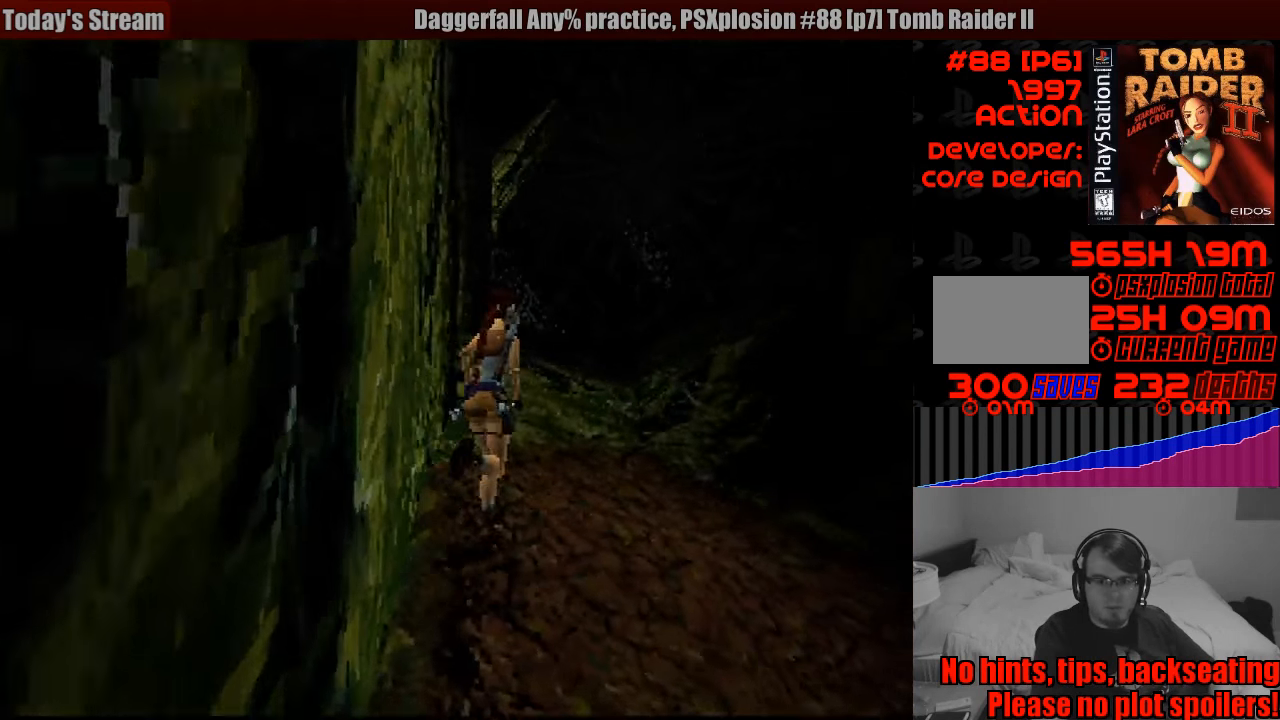
{"buttons": ["SQUARE", "DPAD_UP"], "events": [[183, "SQUARE", "down"], [233, "DPAD_LEFT", "down"], [450, "DPAD_LEFT", "up"]]}
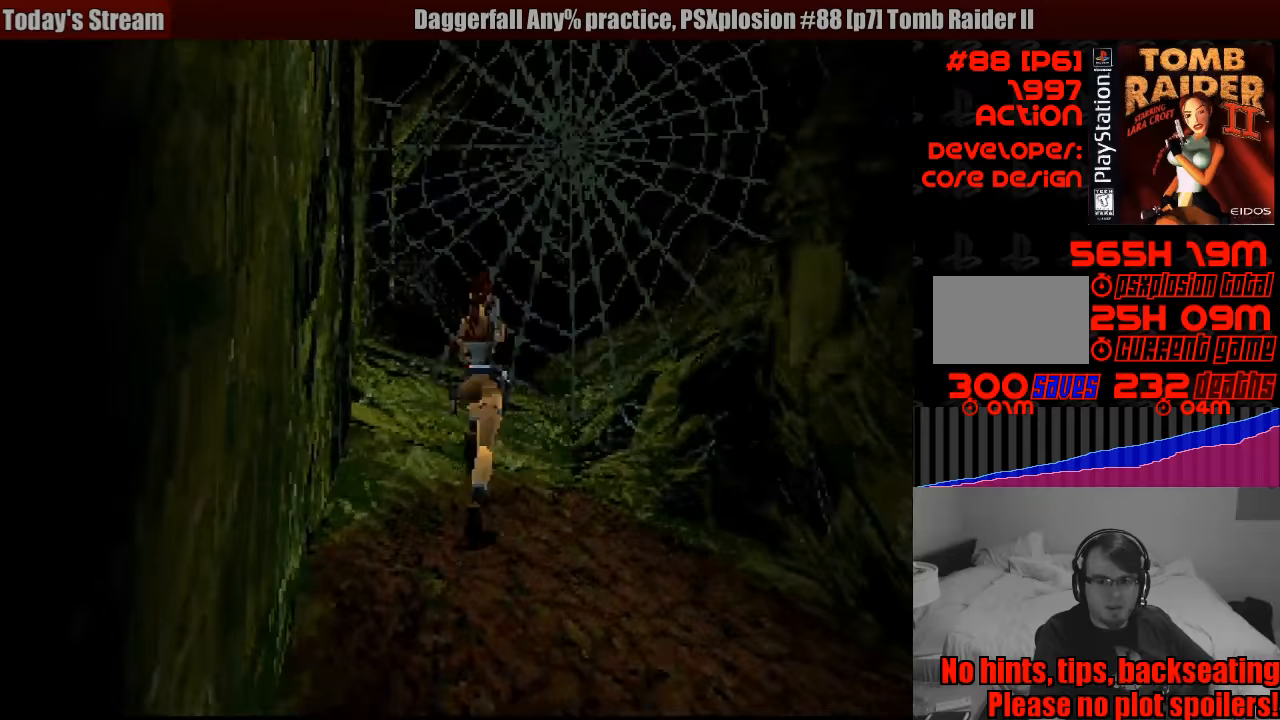
{"buttons": [], "events": [[300, "START", "down"], [317, "DPAD_UP", "up"], [317, "SQUARE", "up"], [317, "START", "up"]]}
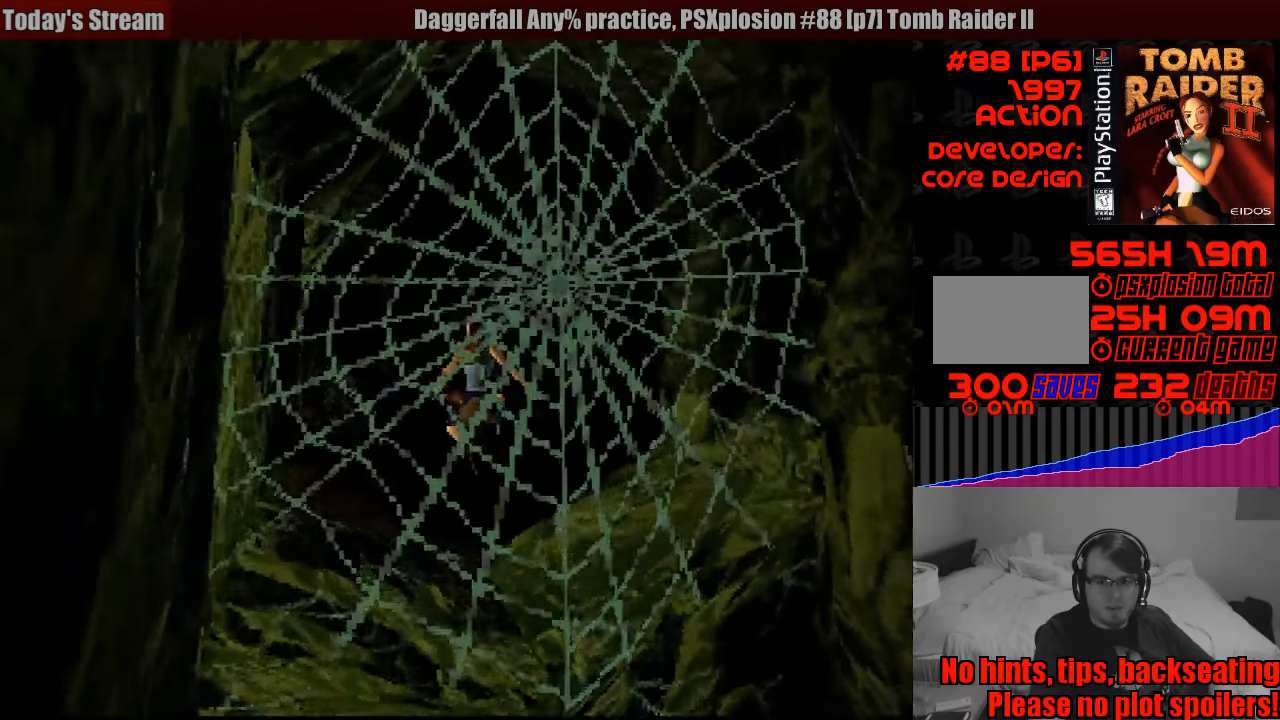
{"buttons": ["DPAD_UP", "DPAD_LEFT"], "events": [[217, "DPAD_UP", "down"], [333, "DPAD_LEFT", "down"]]}
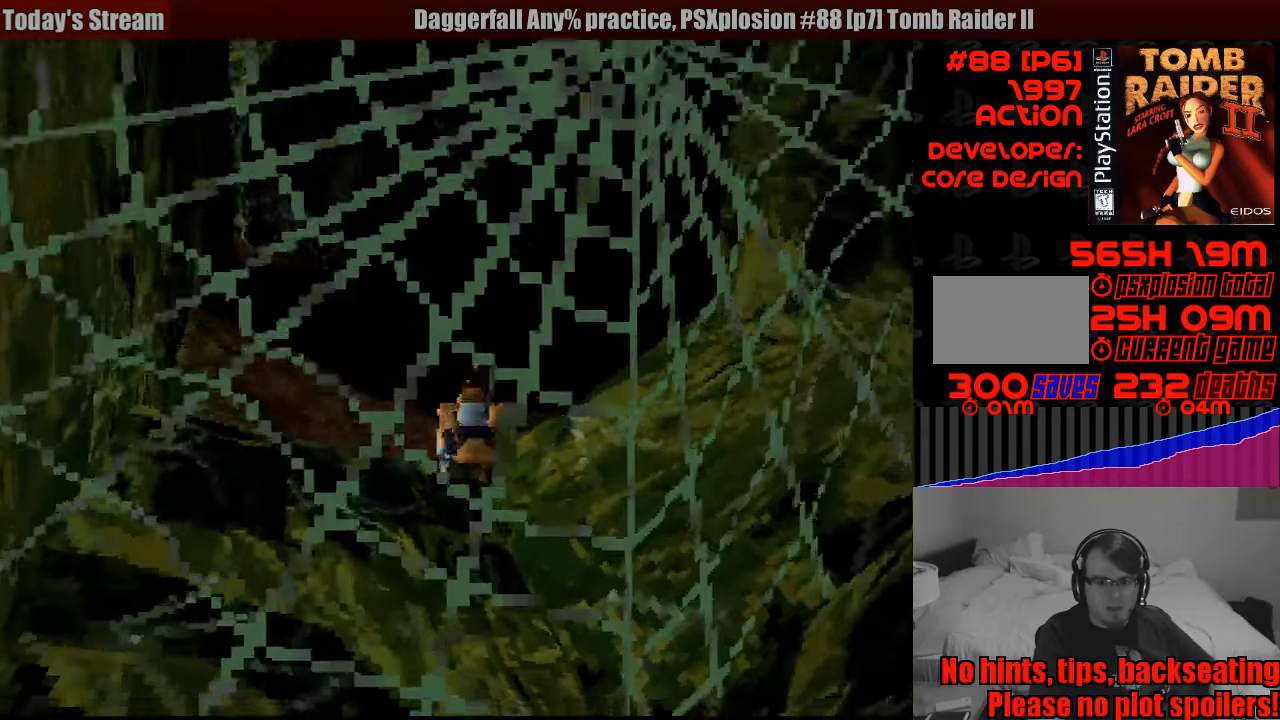
{"buttons": ["SQUARE", "DPAD_UP"], "events": [[167, "DPAD_LEFT", "up"], [217, "SQUARE", "down"]]}
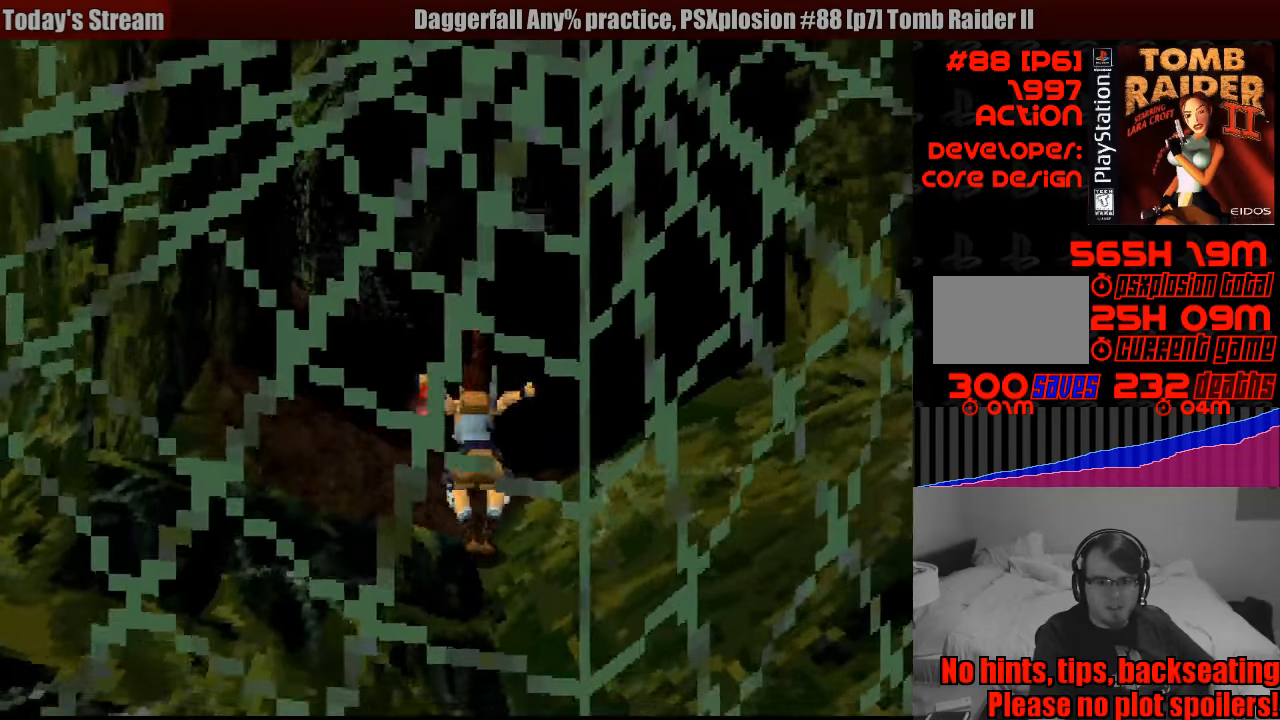
{"buttons": ["SQUARE", "DPAD_UP", "DPAD_LEFT"], "events": [[367, "DPAD_LEFT", "down"]]}
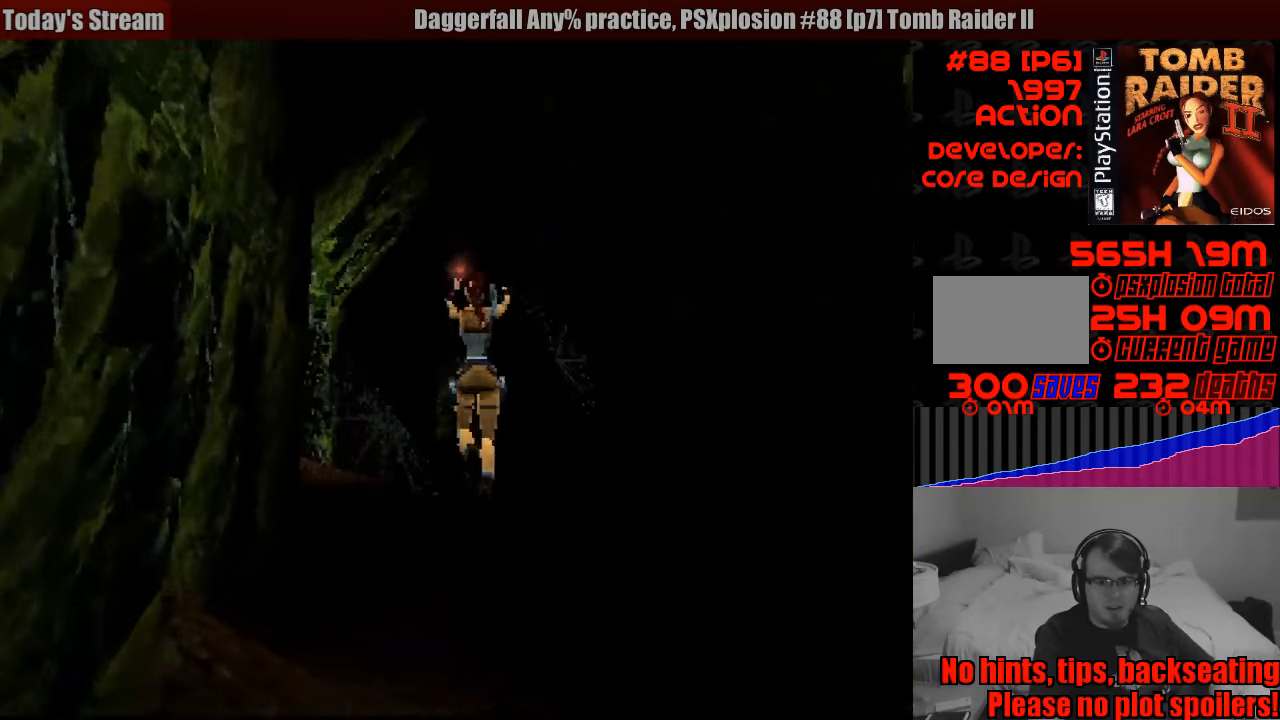
{"buttons": ["DPAD_UP"], "events": [[17, "DPAD_LEFT", "up"], [50, "SQUARE", "up"]]}
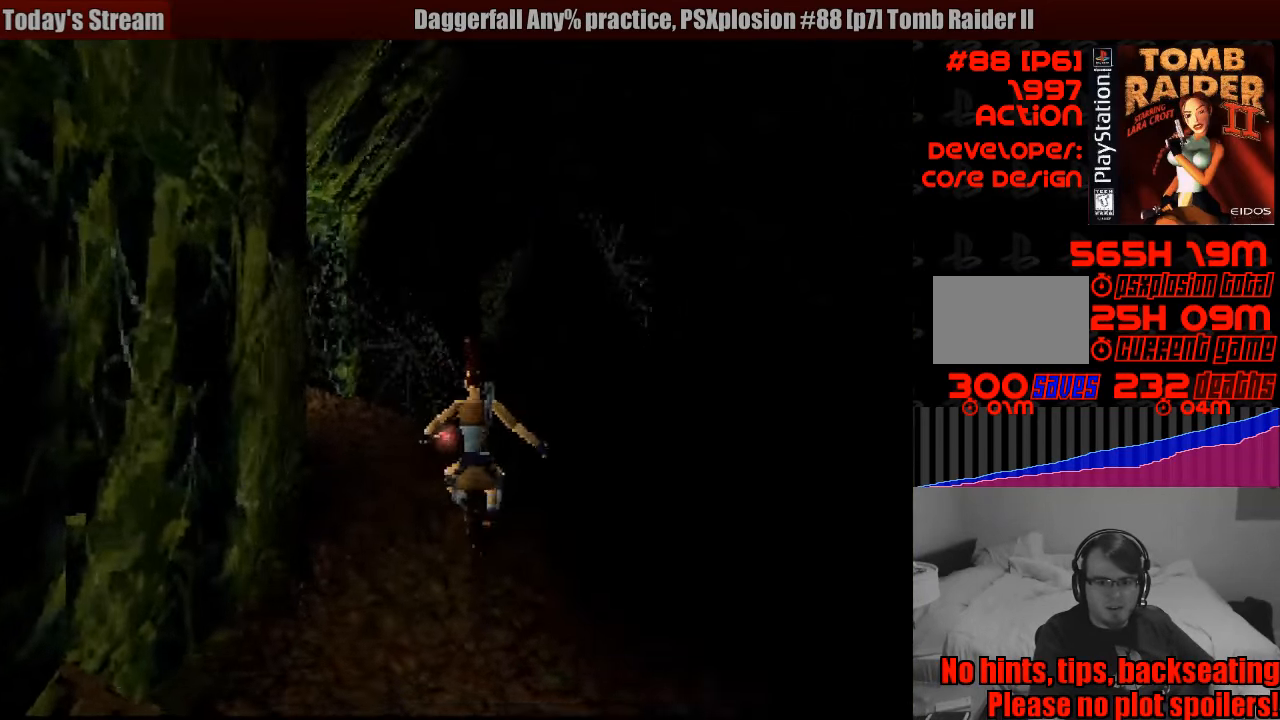
{"buttons": ["DPAD_UP"], "events": []}
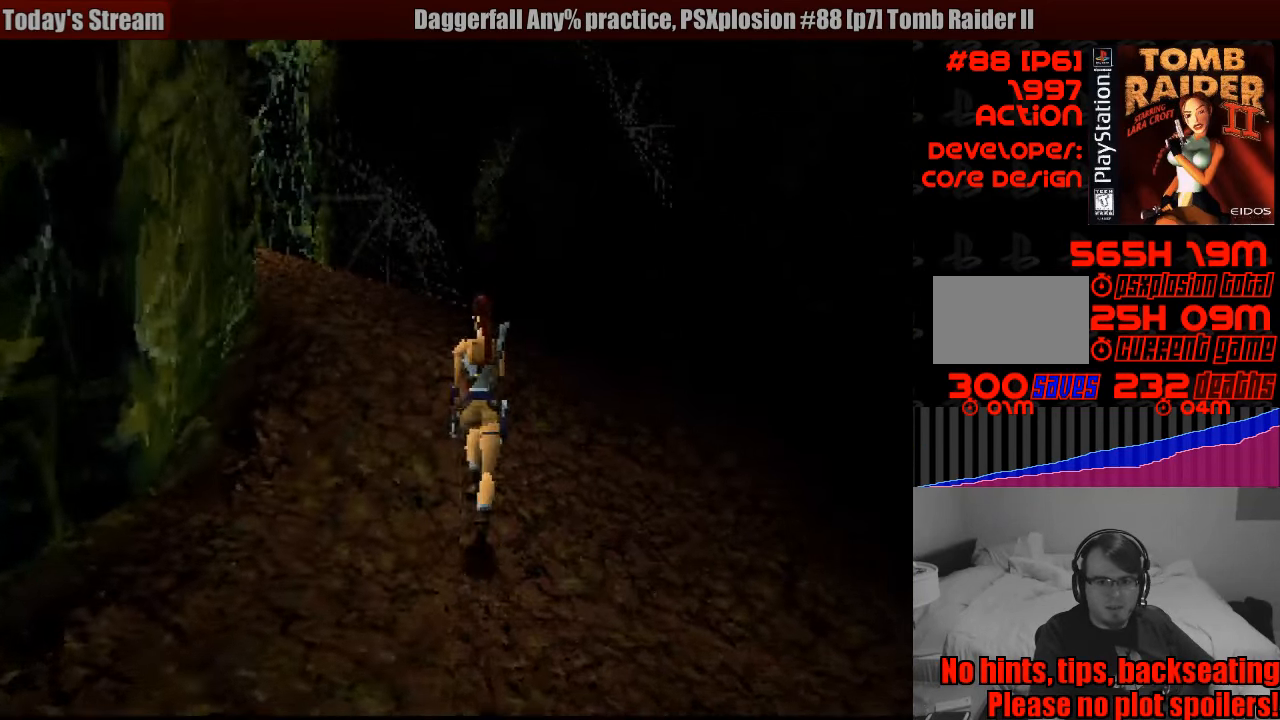
{"buttons": ["DPAD_UP"], "events": []}
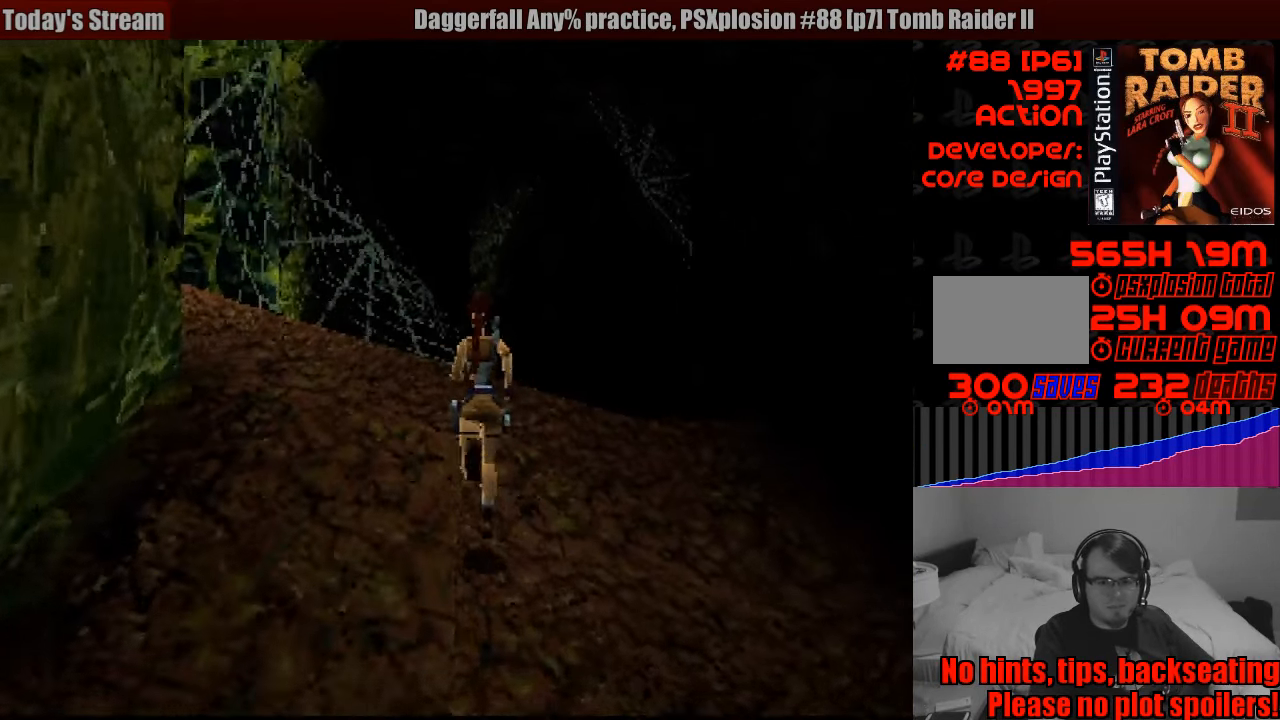
{"buttons": ["SQUARE", "DPAD_UP"], "events": [[367, "SQUARE", "down"]]}
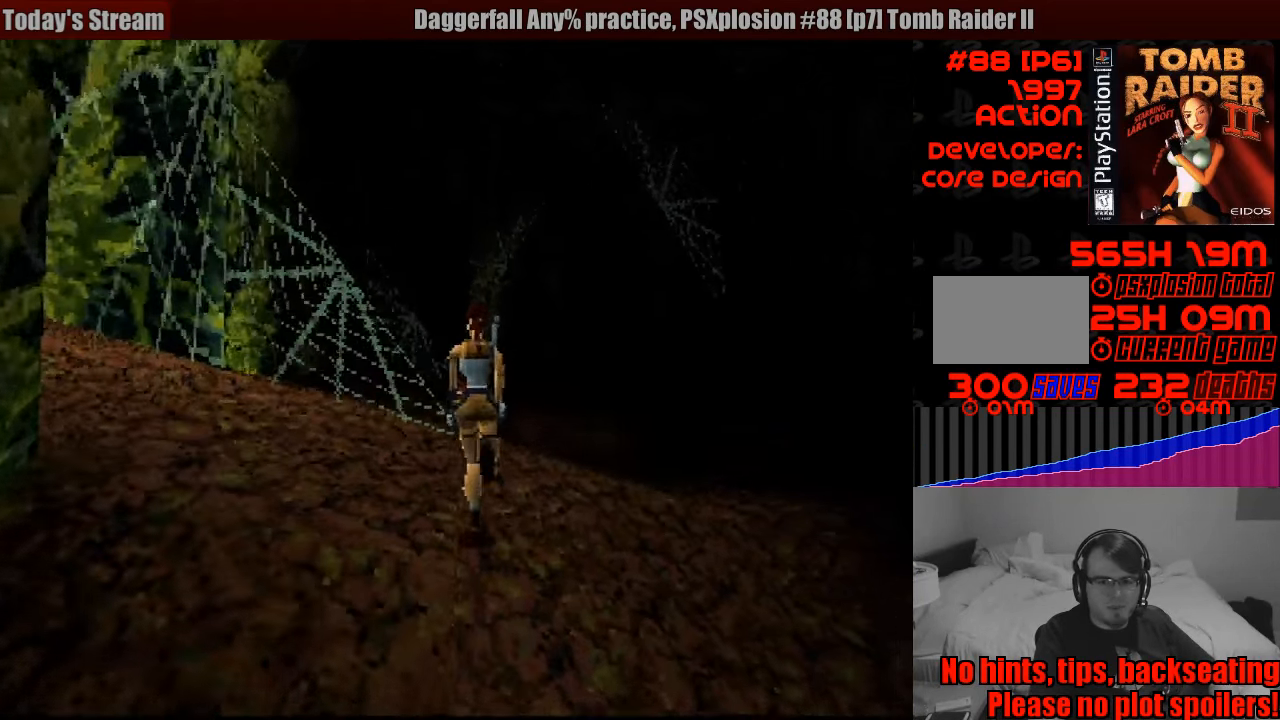
{"buttons": ["DPAD_UP"], "events": [[350, "SQUARE", "up"]]}
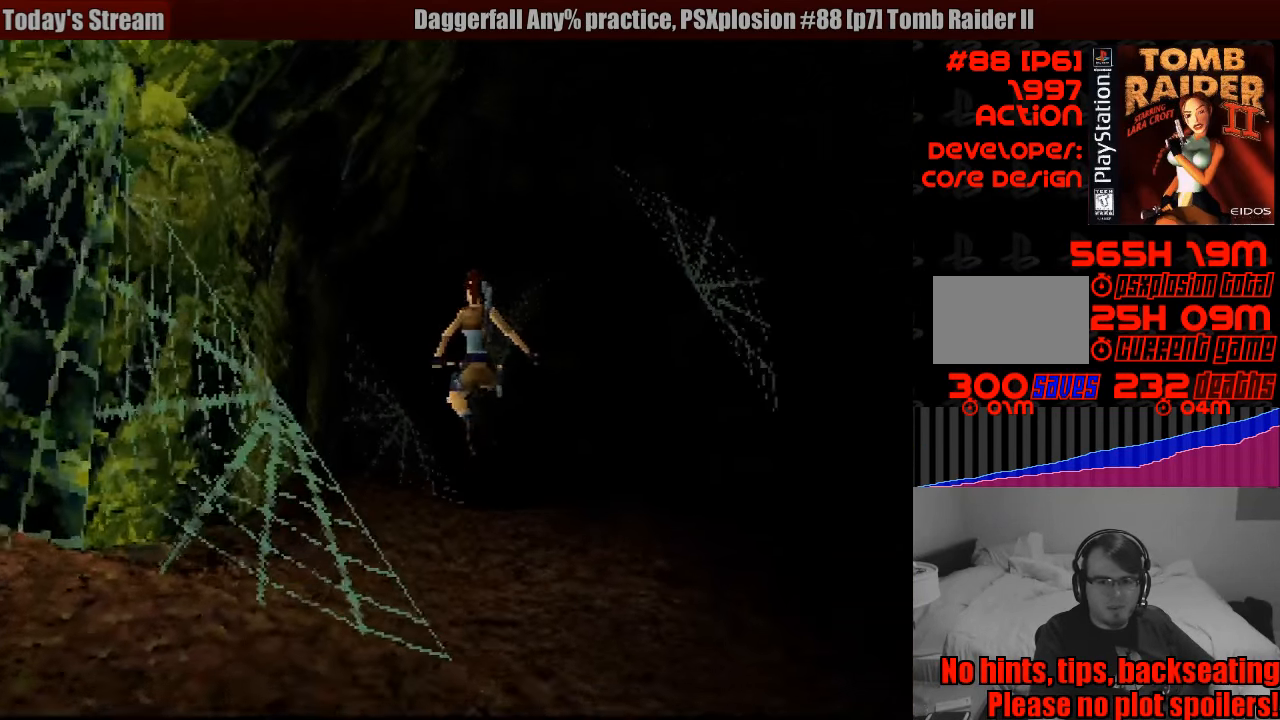
{"buttons": ["DPAD_UP"], "events": []}
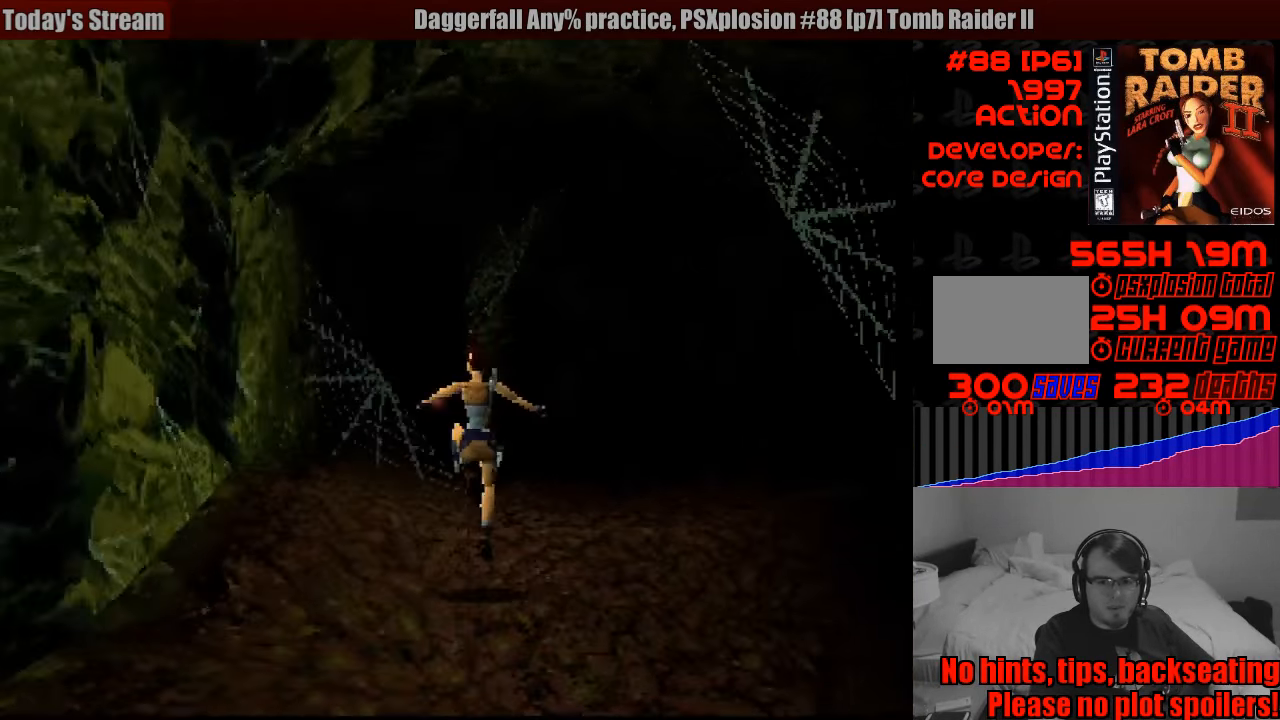
{"buttons": ["DPAD_UP"], "events": [[333, "DPAD_RIGHT", "down"], [499, "DPAD_RIGHT", "up"]]}
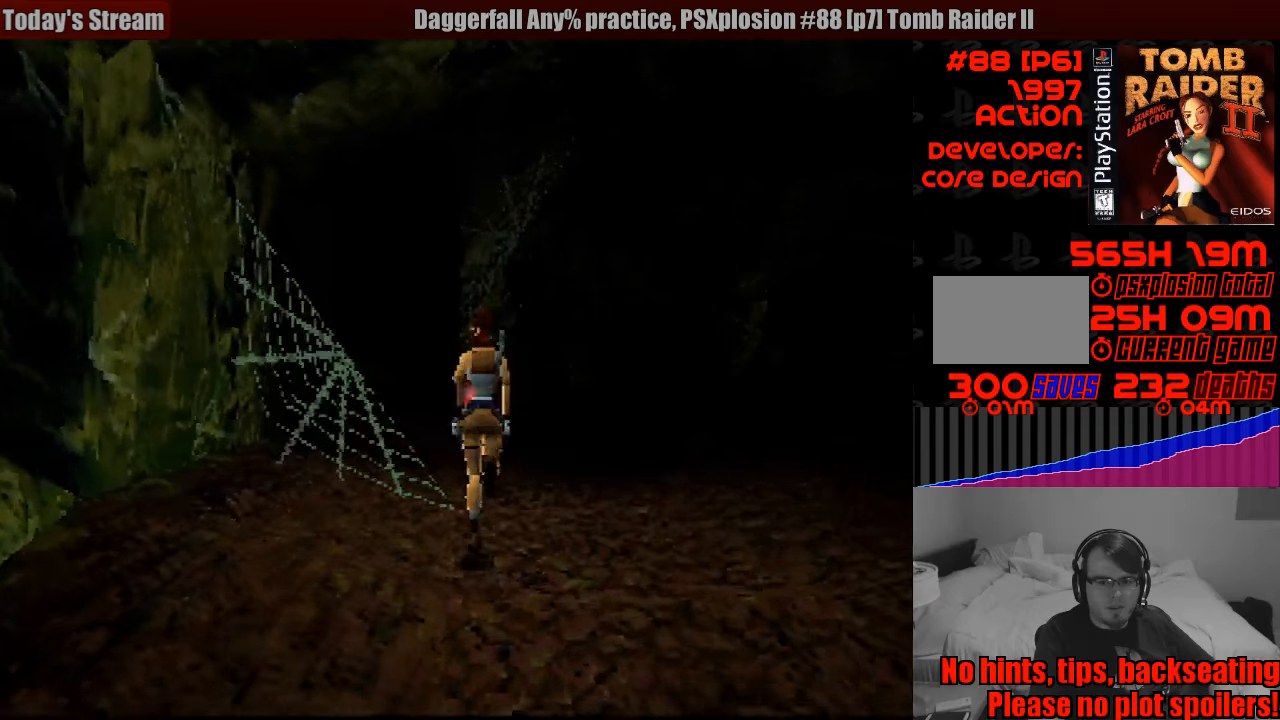
{"buttons": ["DPAD_UP", "DPAD_RIGHT"], "events": [[367, "DPAD_RIGHT", "down"]]}
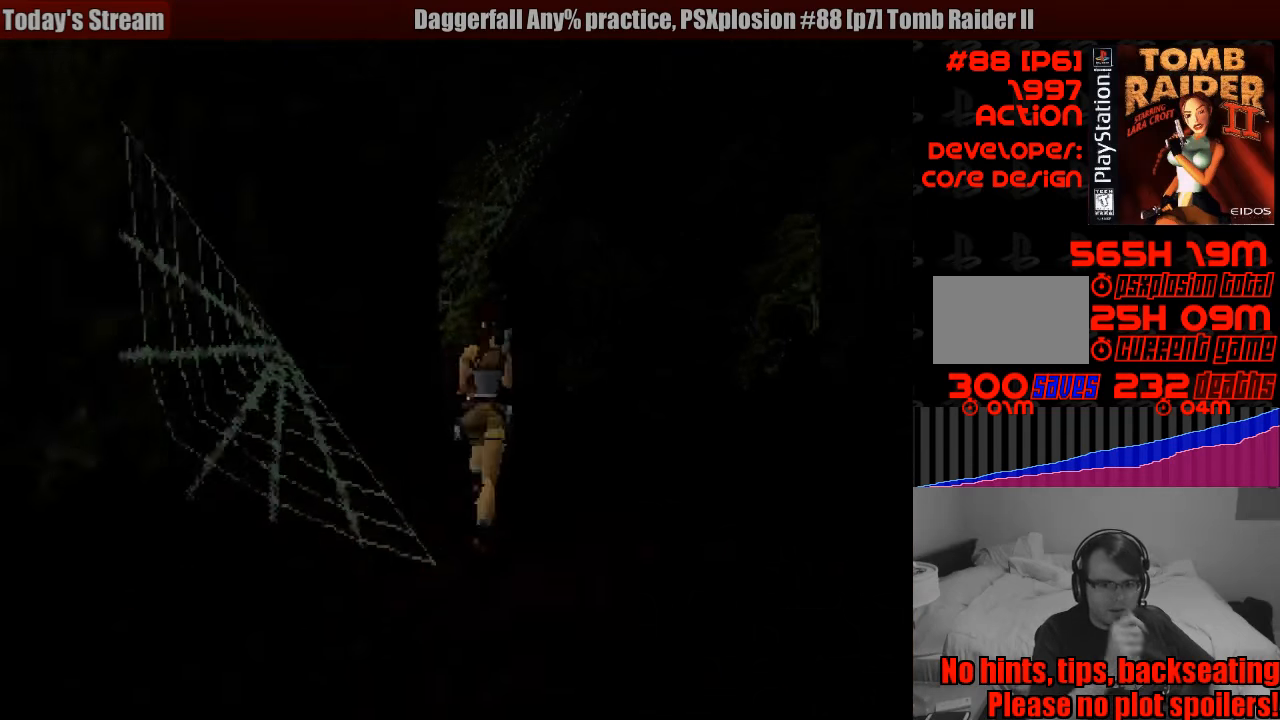
{"buttons": ["DPAD_UP"], "events": [[50, "DPAD_RIGHT", "up"]]}
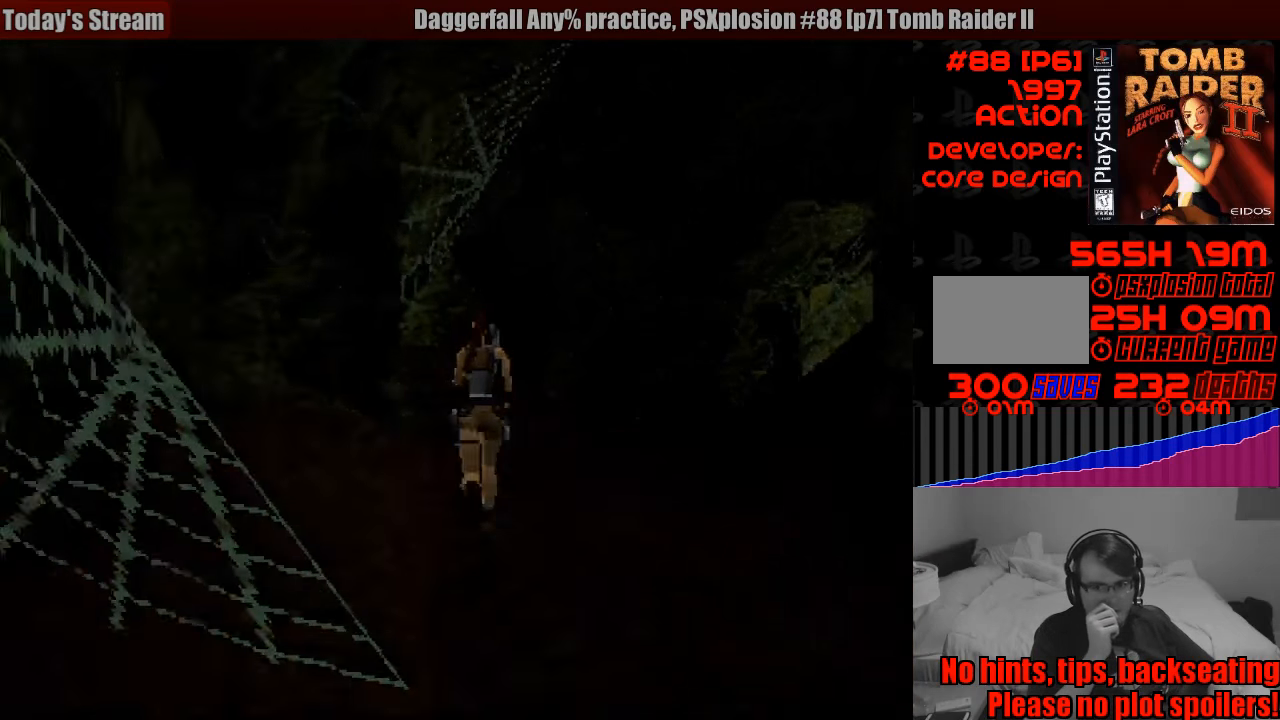
{"buttons": ["DPAD_UP", "DPAD_RIGHT"], "events": [[117, "DPAD_RIGHT", "down"], [250, "START", "down"], [267, "START", "up"]]}
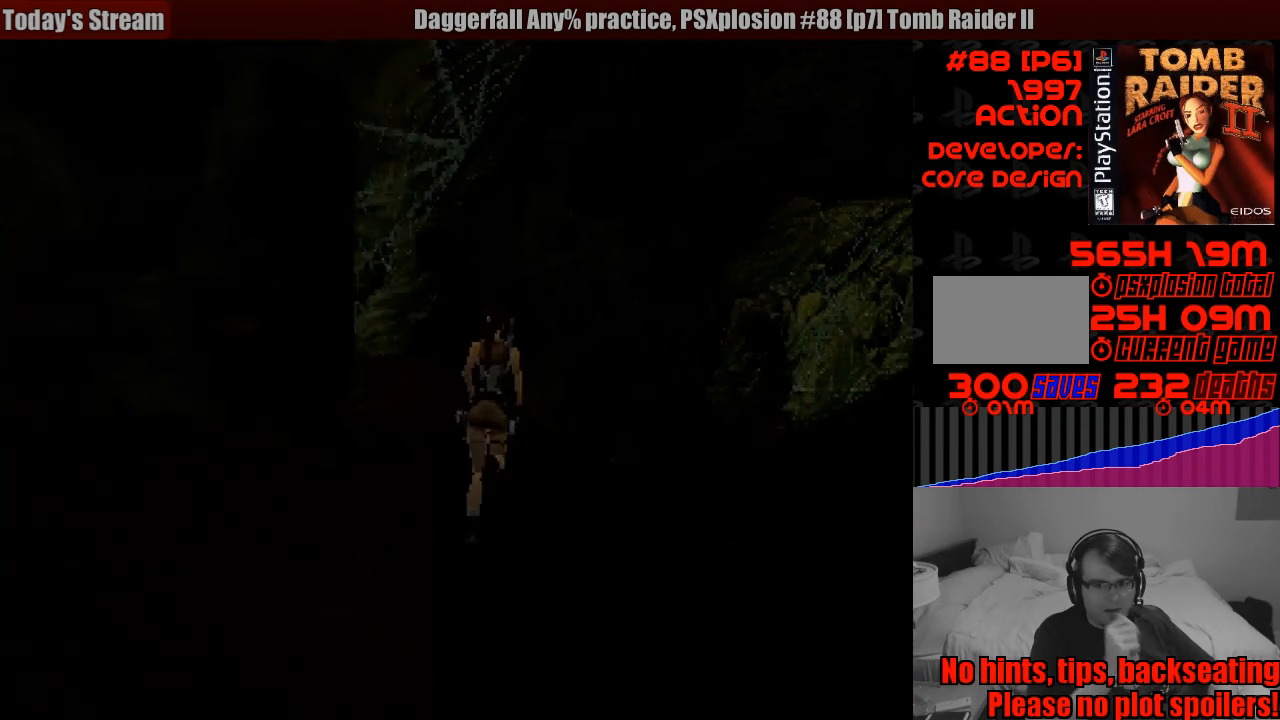
{"buttons": ["DPAD_UP"], "events": [[317, "DPAD_RIGHT", "up"]]}
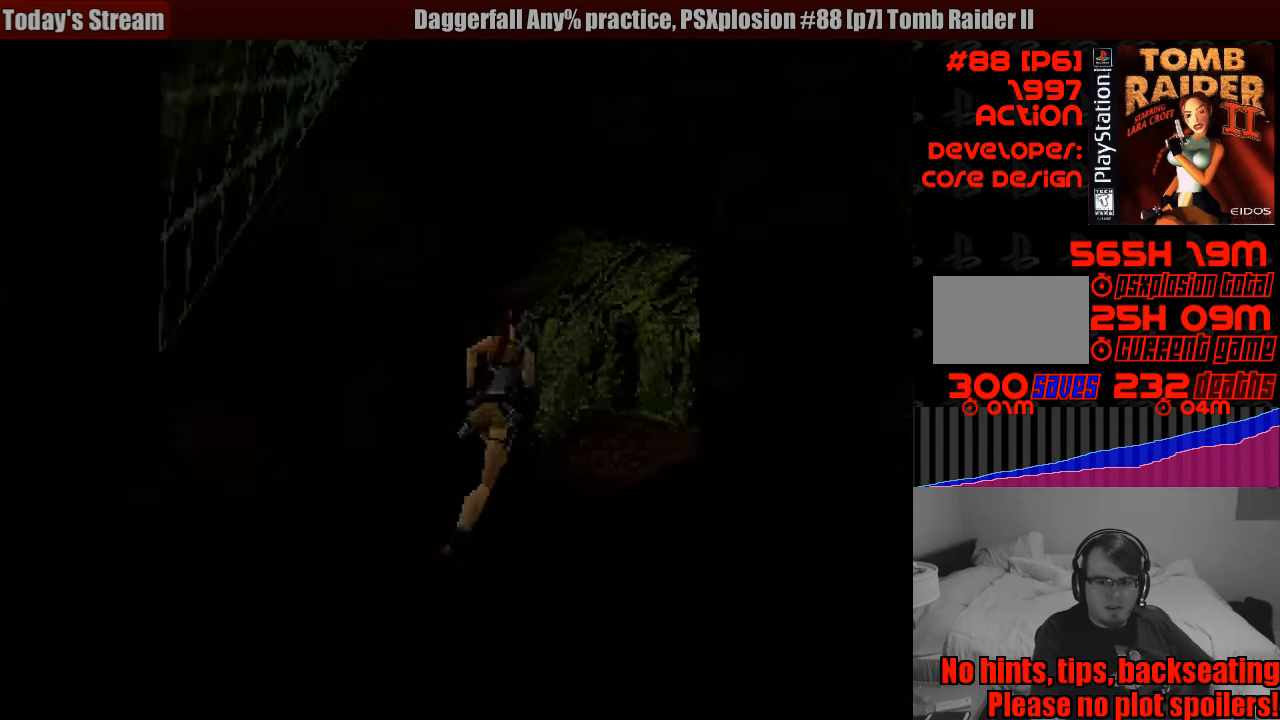
{"buttons": ["DPAD_UP"], "events": [[233, "DPAD_LEFT", "down"], [467, "DPAD_LEFT", "up"]]}
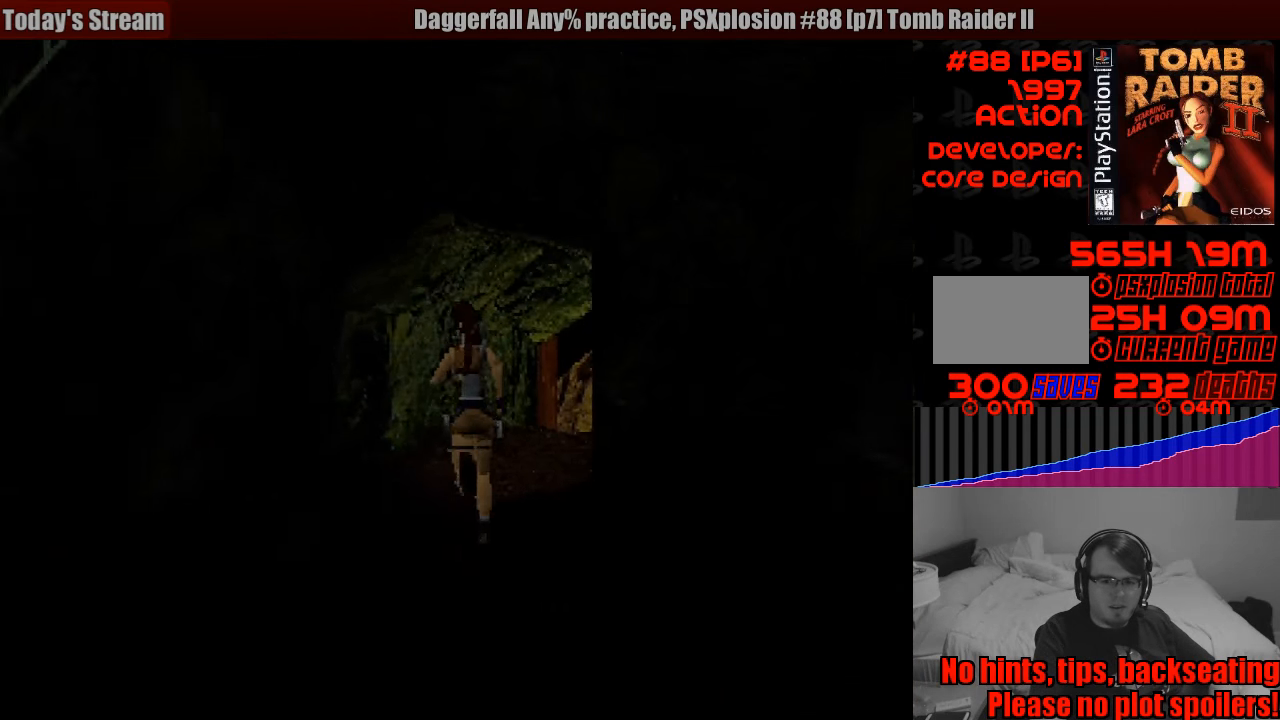
{"buttons": ["DPAD_UP"], "events": [[133, "DPAD_RIGHT", "down"], [350, "DPAD_RIGHT", "up"]]}
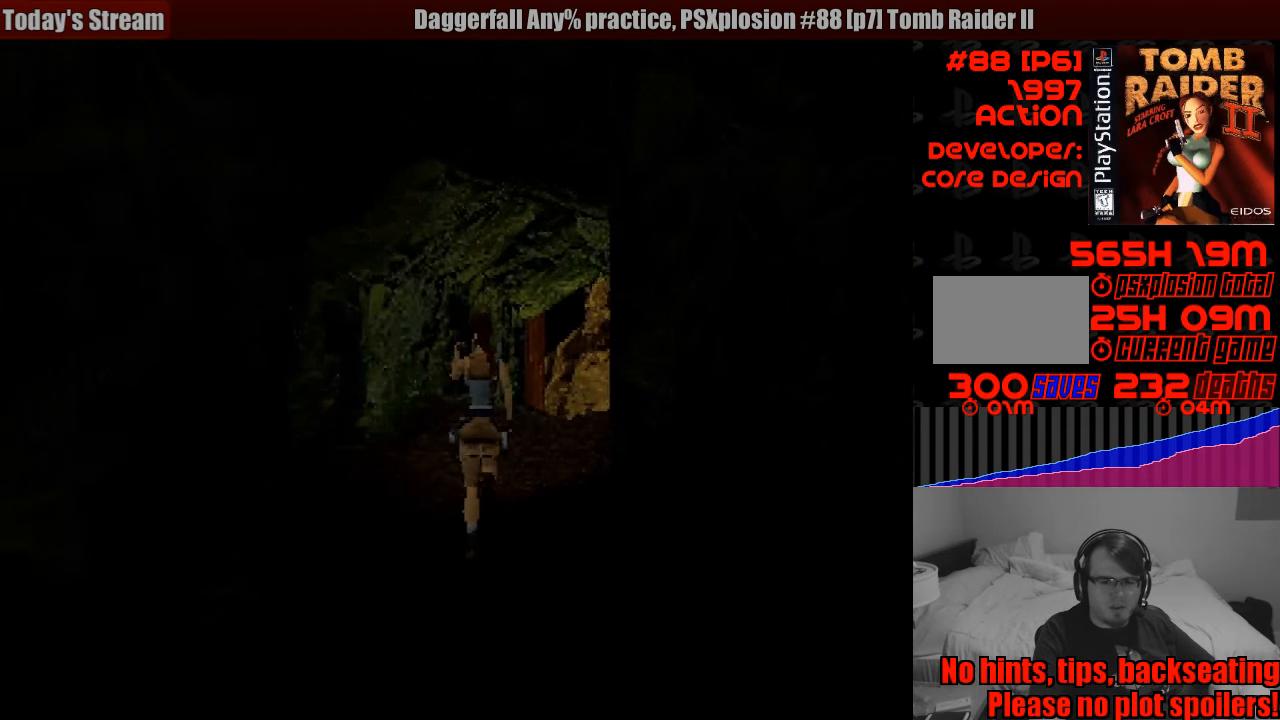
{"buttons": ["DPAD_UP", "DPAD_RIGHT"], "events": [[217, "SQUARE", "down"], [267, "DPAD_RIGHT", "down"], [383, "SQUARE", "up"]]}
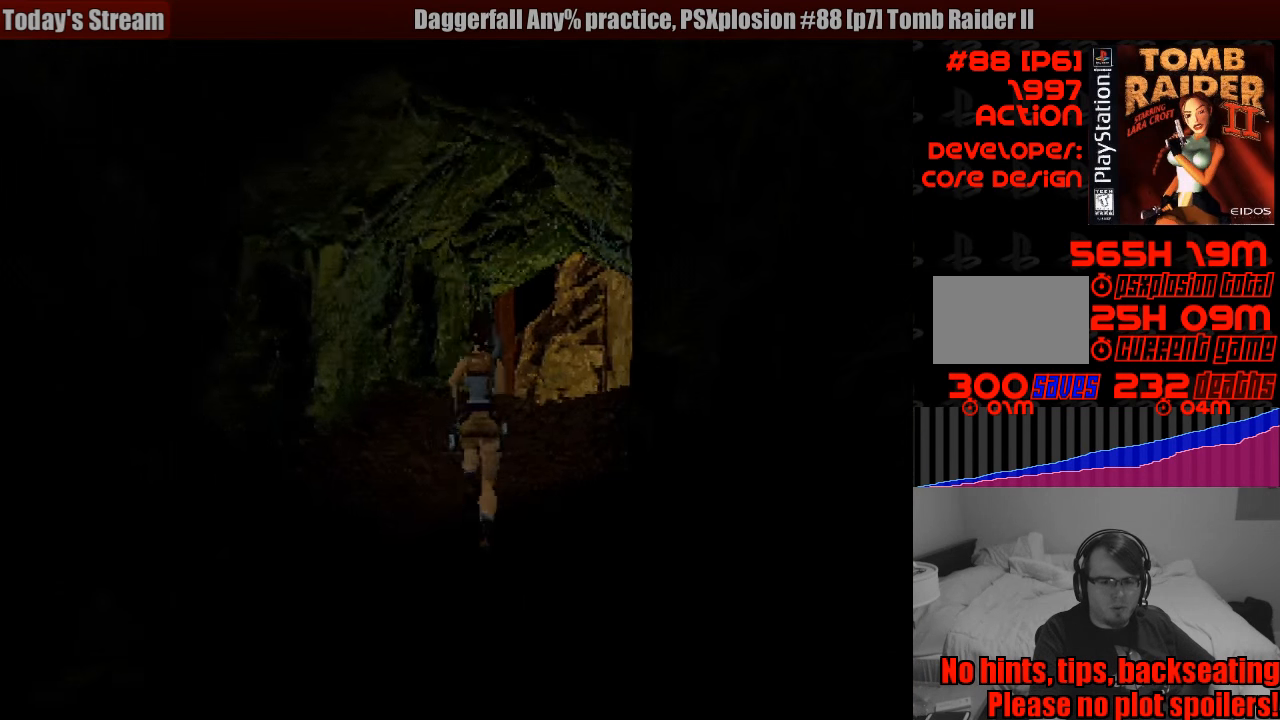
{"buttons": ["DPAD_UP"], "events": [[167, "DPAD_RIGHT", "up"]]}
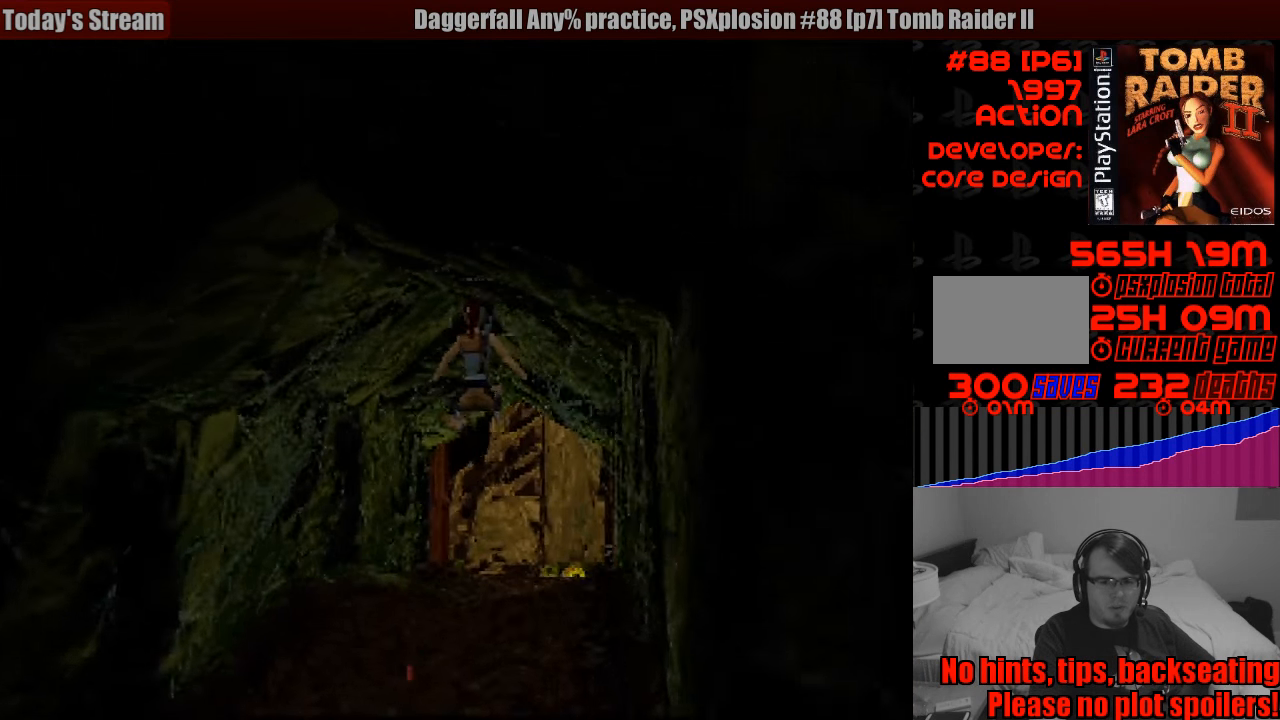
{"buttons": ["DPAD_UP"], "events": [[17, "DPAD_RIGHT", "down"], [217, "DPAD_RIGHT", "up"]]}
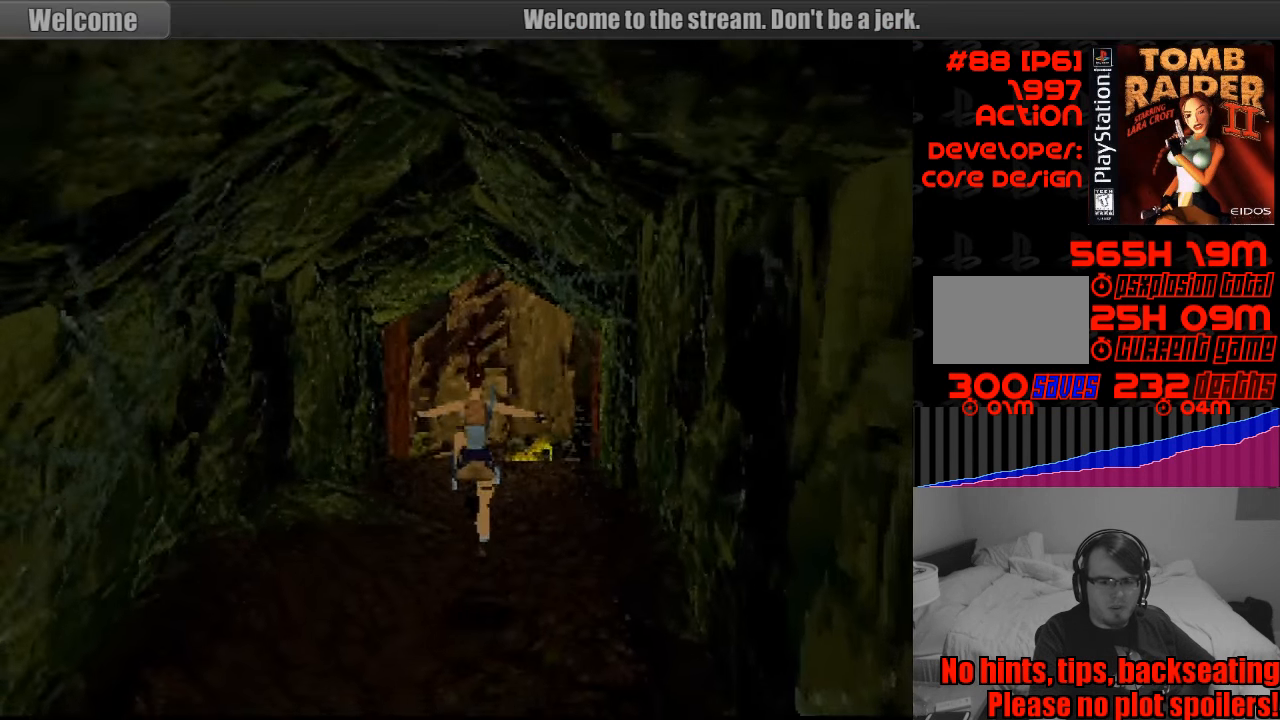
{"buttons": ["DPAD_UP"], "events": []}
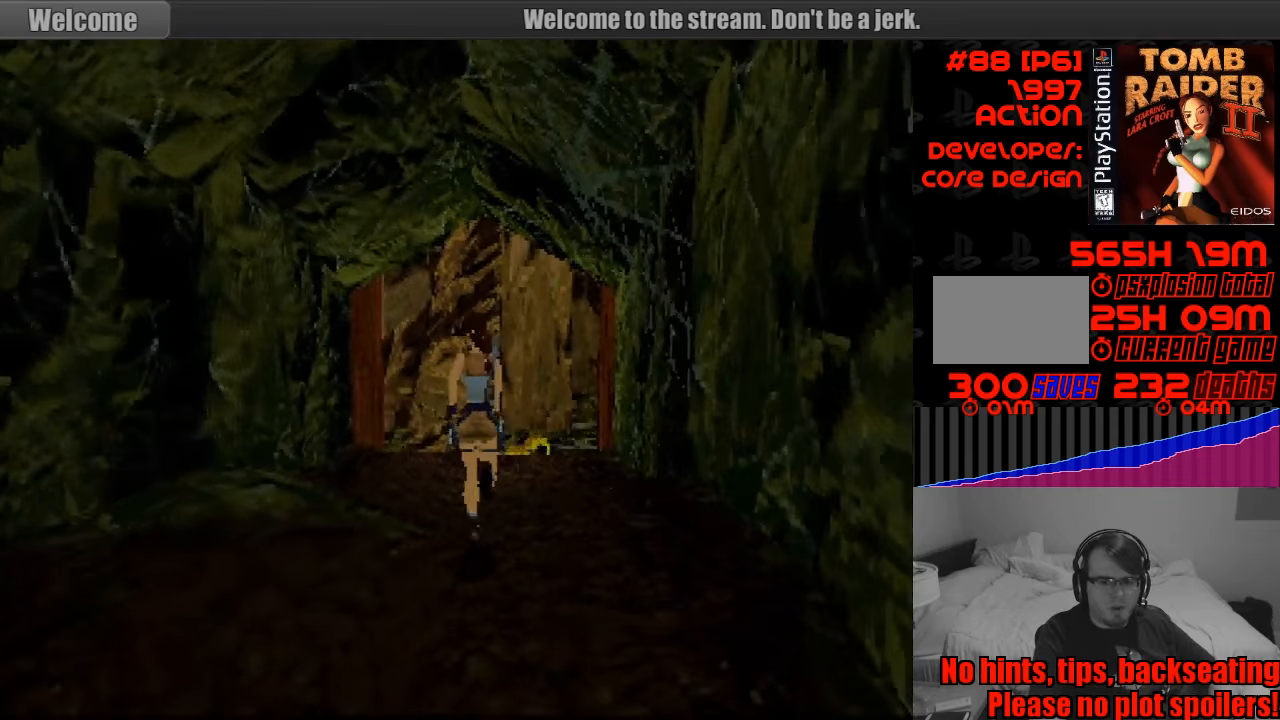
{"buttons": ["DPAD_UP", "DPAD_RIGHT"], "events": [[400, "DPAD_RIGHT", "down"]]}
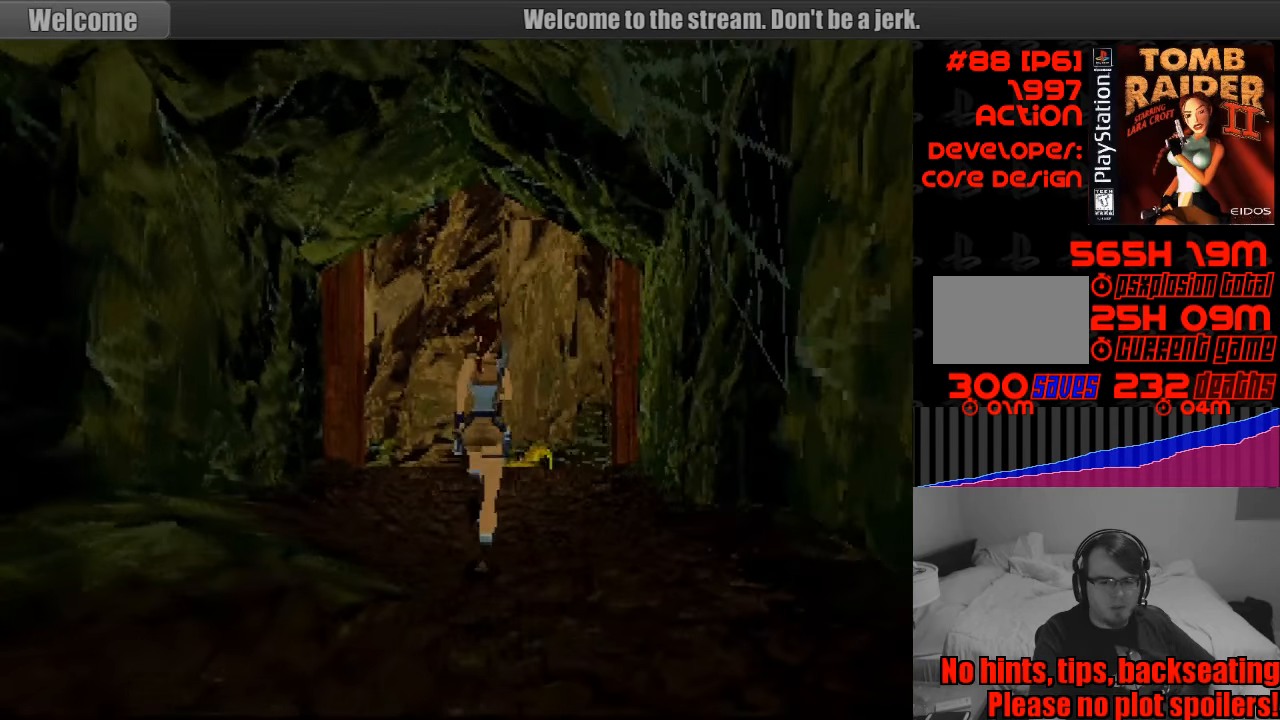
{"buttons": ["DPAD_UP"], "events": [[116, "DPAD_RIGHT", "up"]]}
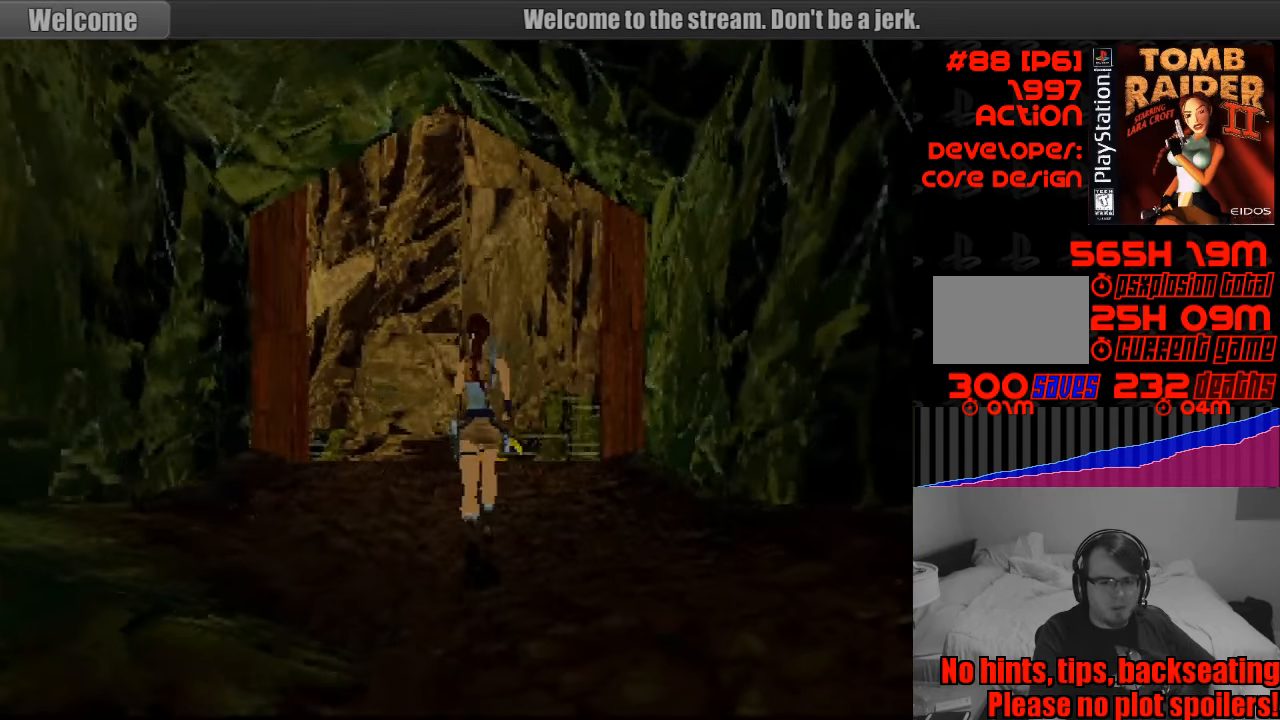
{"buttons": ["DPAD_UP"], "events": [[333, "DPAD_RIGHT", "down"], [450, "DPAD_RIGHT", "up"]]}